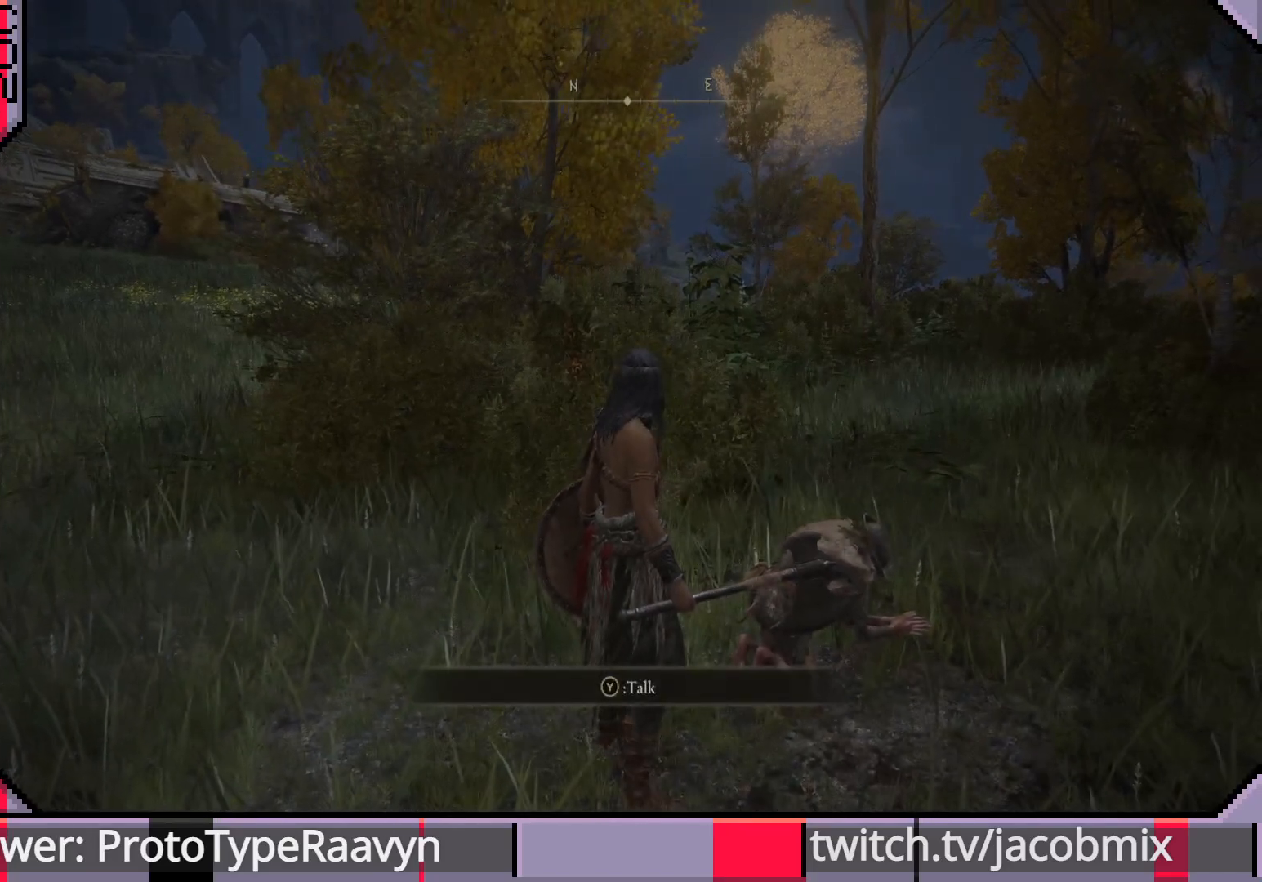
Gameplay with a controller (PlayStation layout); each line is a JSON object with the inputs held at the frame after it. "events" lists button and stick changes between this image and that frame as [ms after this image, input, new state], when the widget could be followed in between.
{"buttons": [], "left_stick": "center", "right_stick": "center", "events": [[117, "TRIANGLE", "down"], [200, "TRIANGLE", "up"]]}
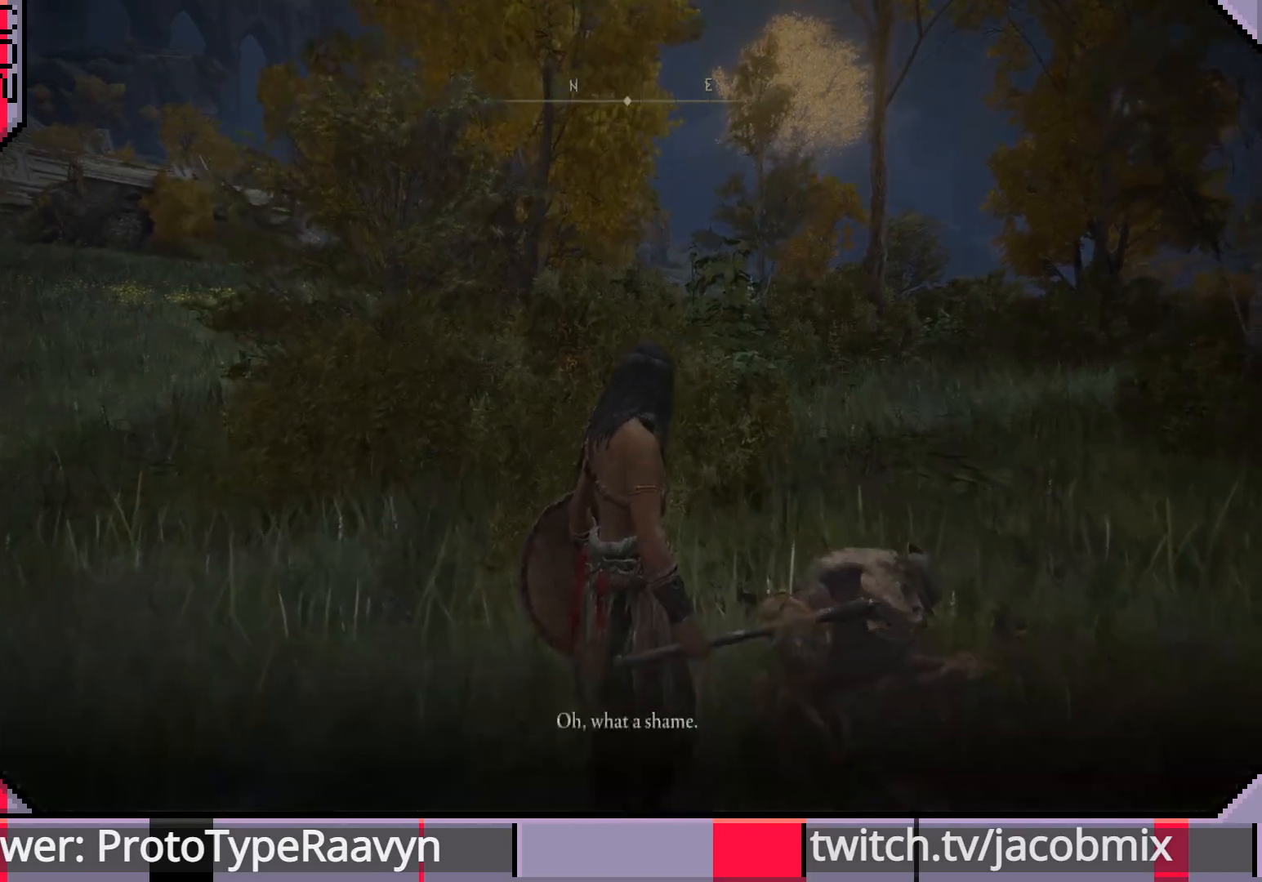
{"buttons": [], "left_stick": "center", "right_stick": "center", "events": []}
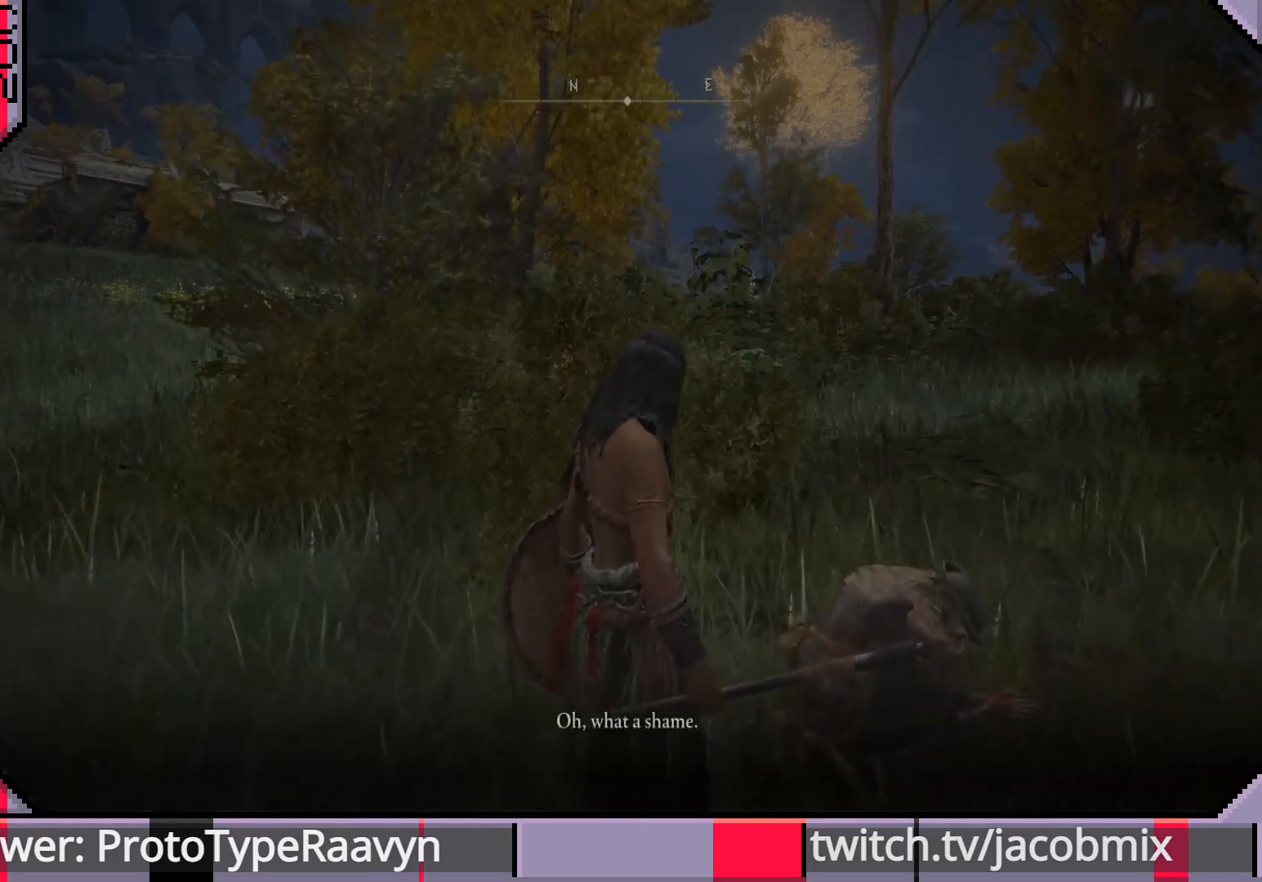
{"buttons": ["TRIANGLE"], "left_stick": "center", "right_stick": "center", "events": [[483, "TRIANGLE", "down"]]}
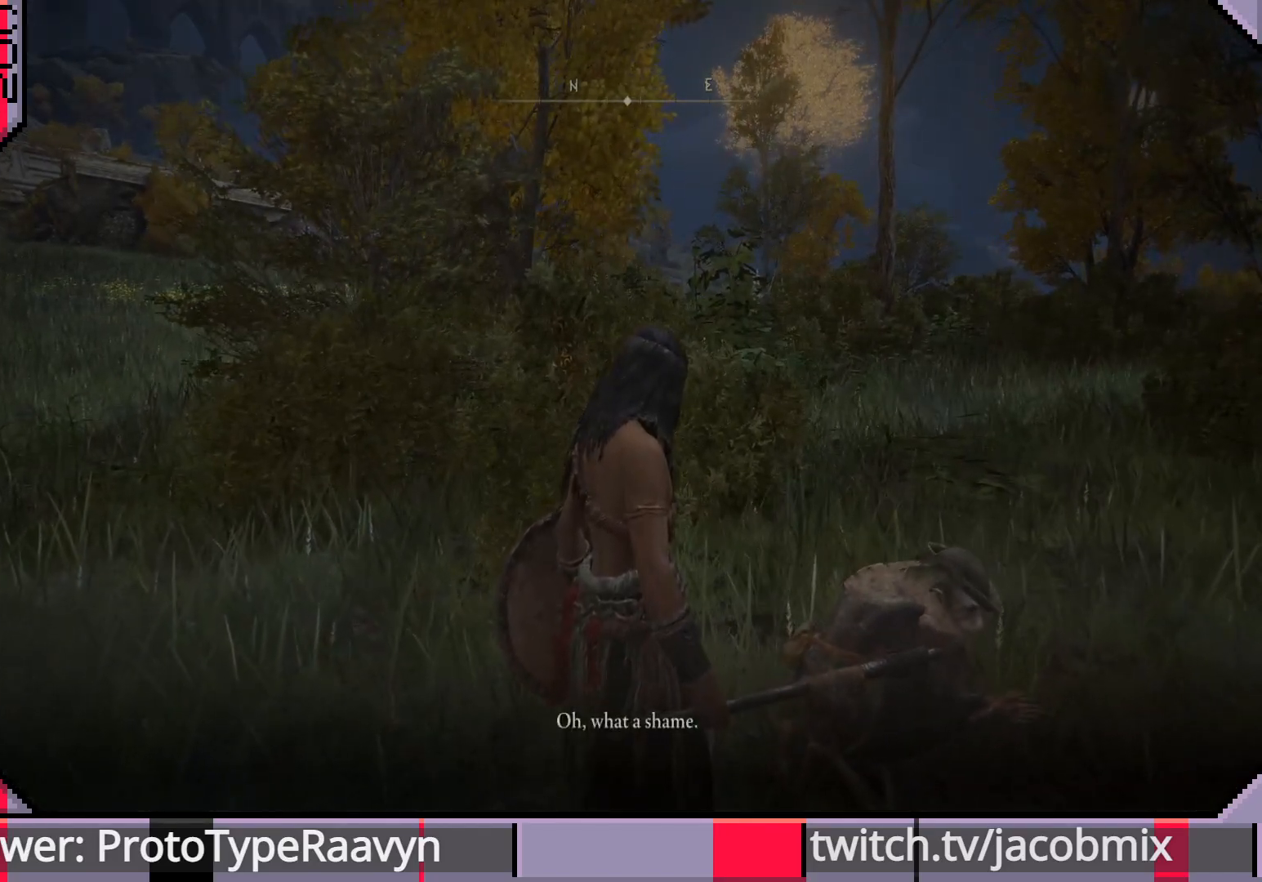
{"buttons": [], "left_stick": "center", "right_stick": "center", "events": [[100, "TRIANGLE", "up"]]}
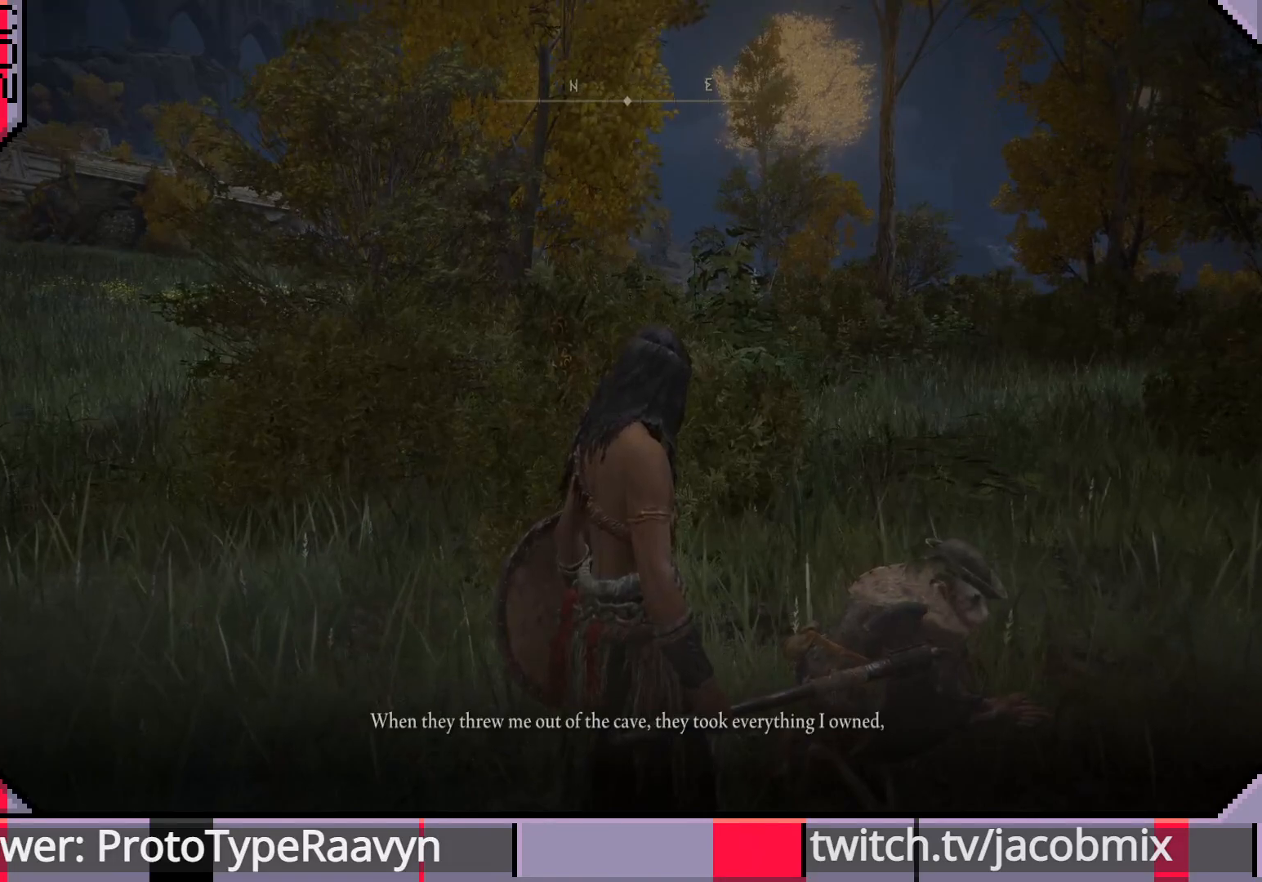
{"buttons": [], "left_stick": "center", "right_stick": "center", "events": []}
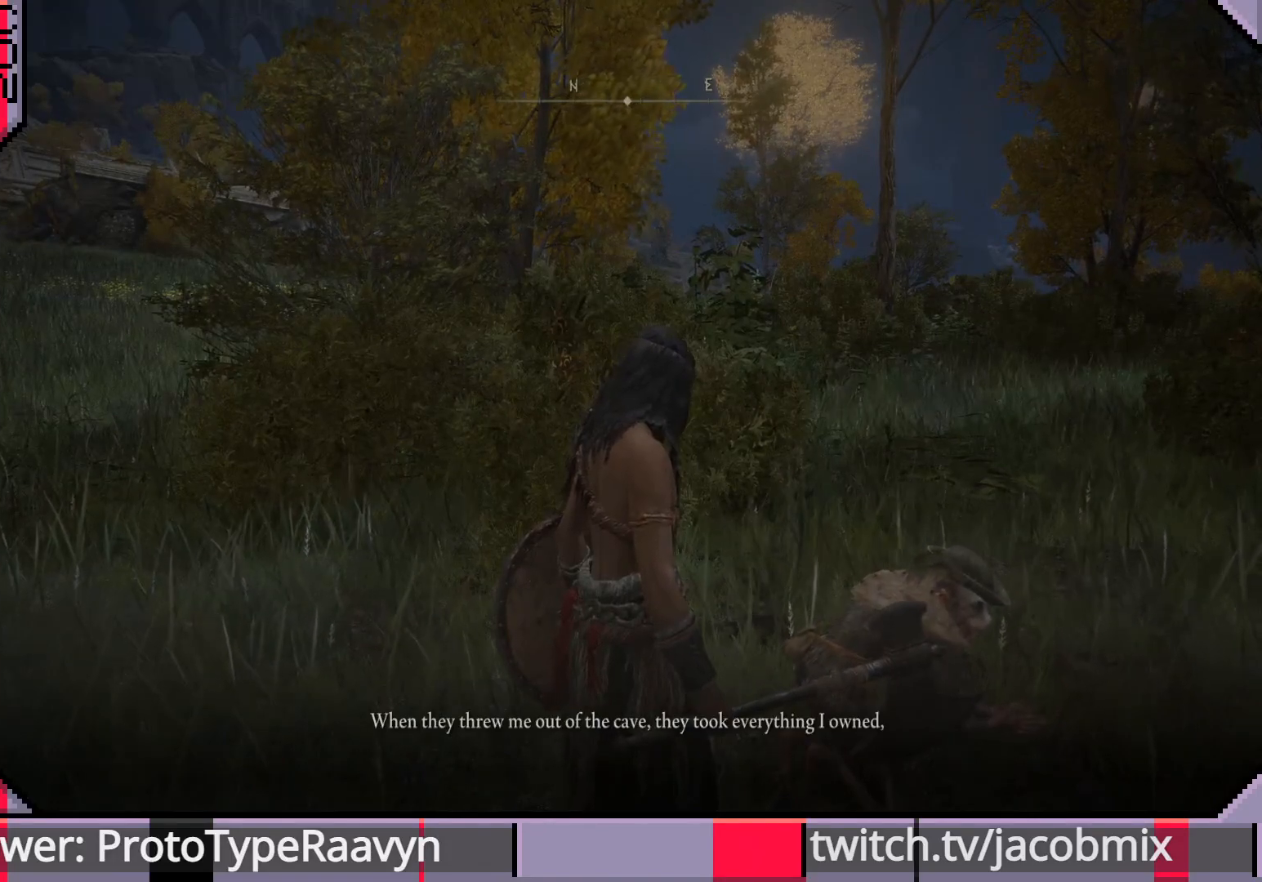
{"buttons": [], "left_stick": "center", "right_stick": "center", "events": []}
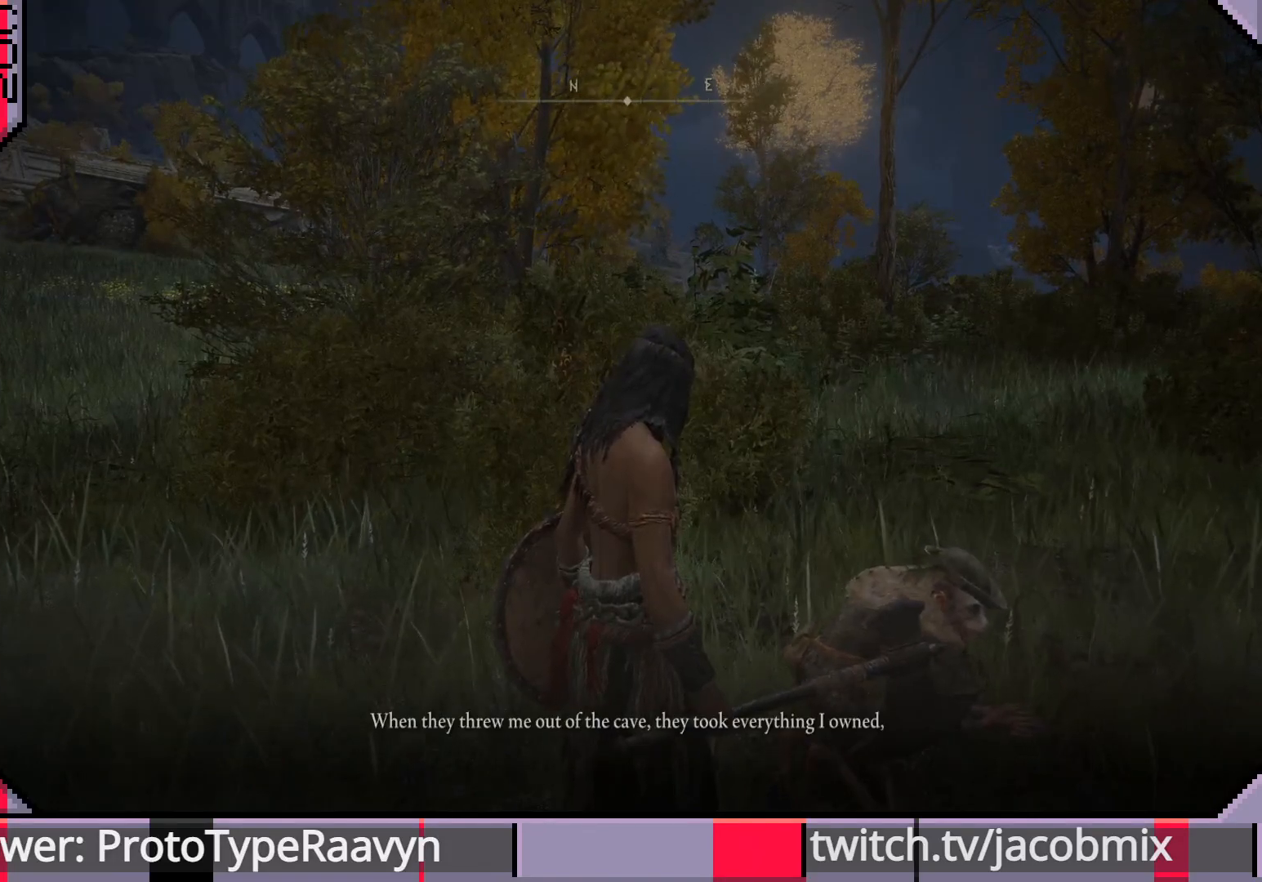
{"buttons": ["TRIANGLE"], "left_stick": "center", "right_stick": "center", "events": [[483, "TRIANGLE", "down"]]}
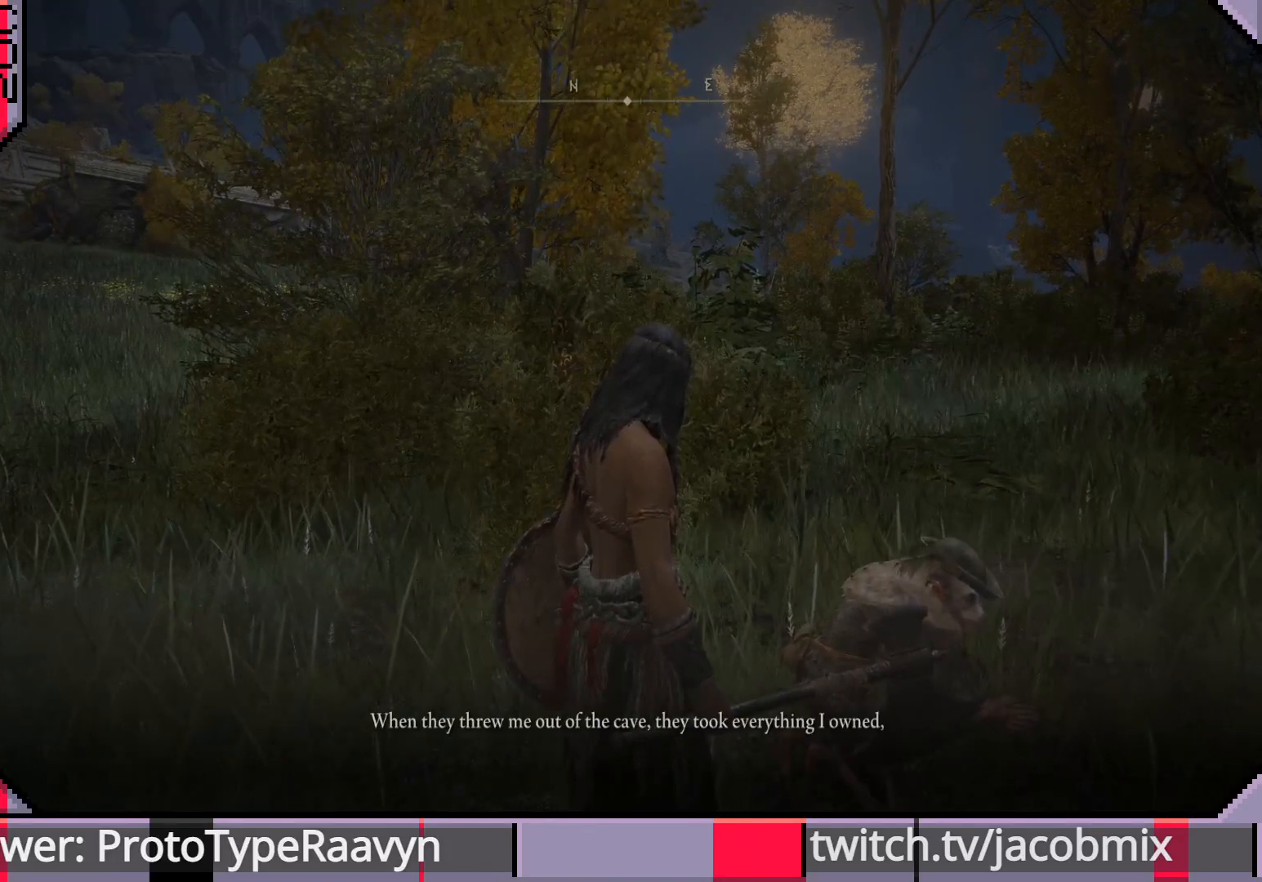
{"buttons": [], "left_stick": "center", "right_stick": "center", "events": [[133, "TRIANGLE", "up"]]}
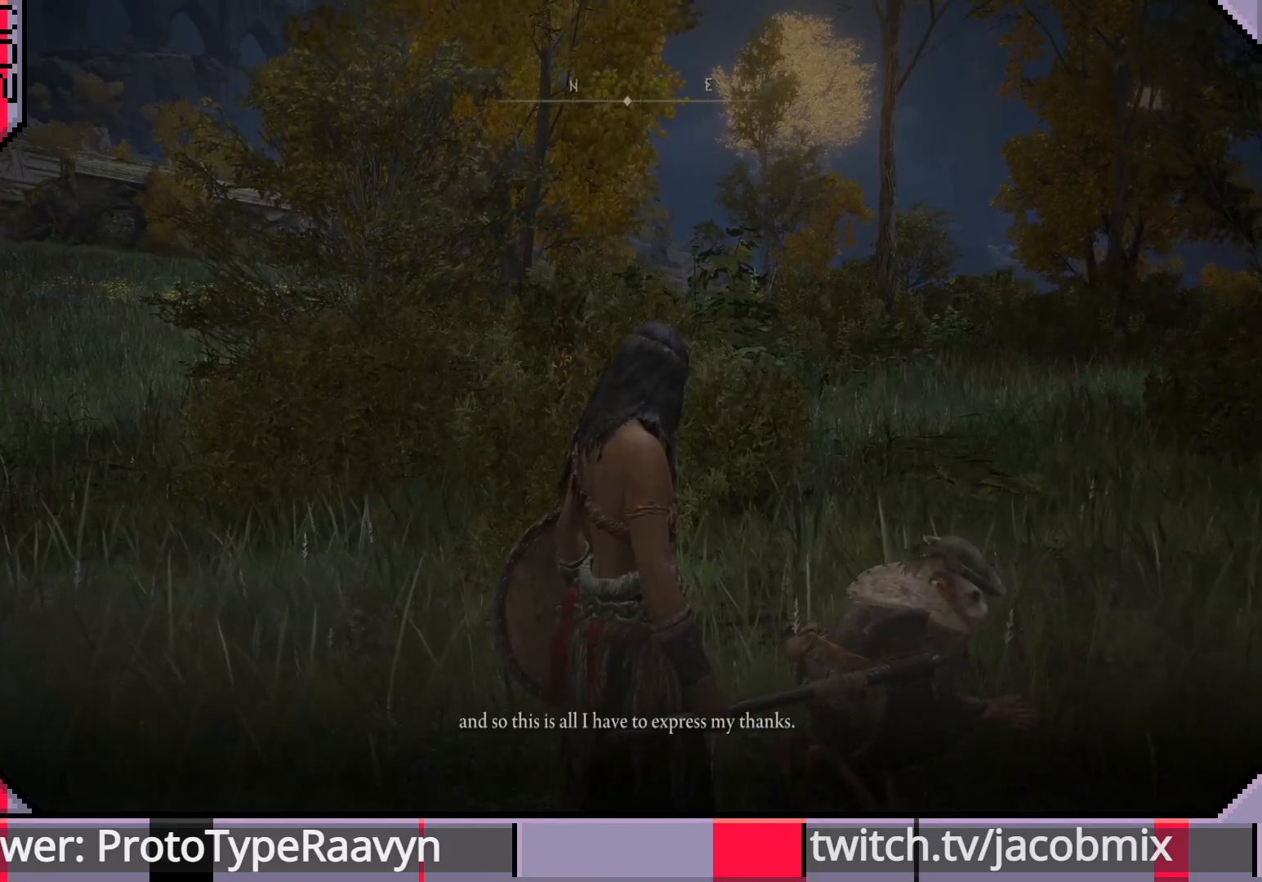
{"buttons": [], "left_stick": "center", "right_stick": "center", "events": []}
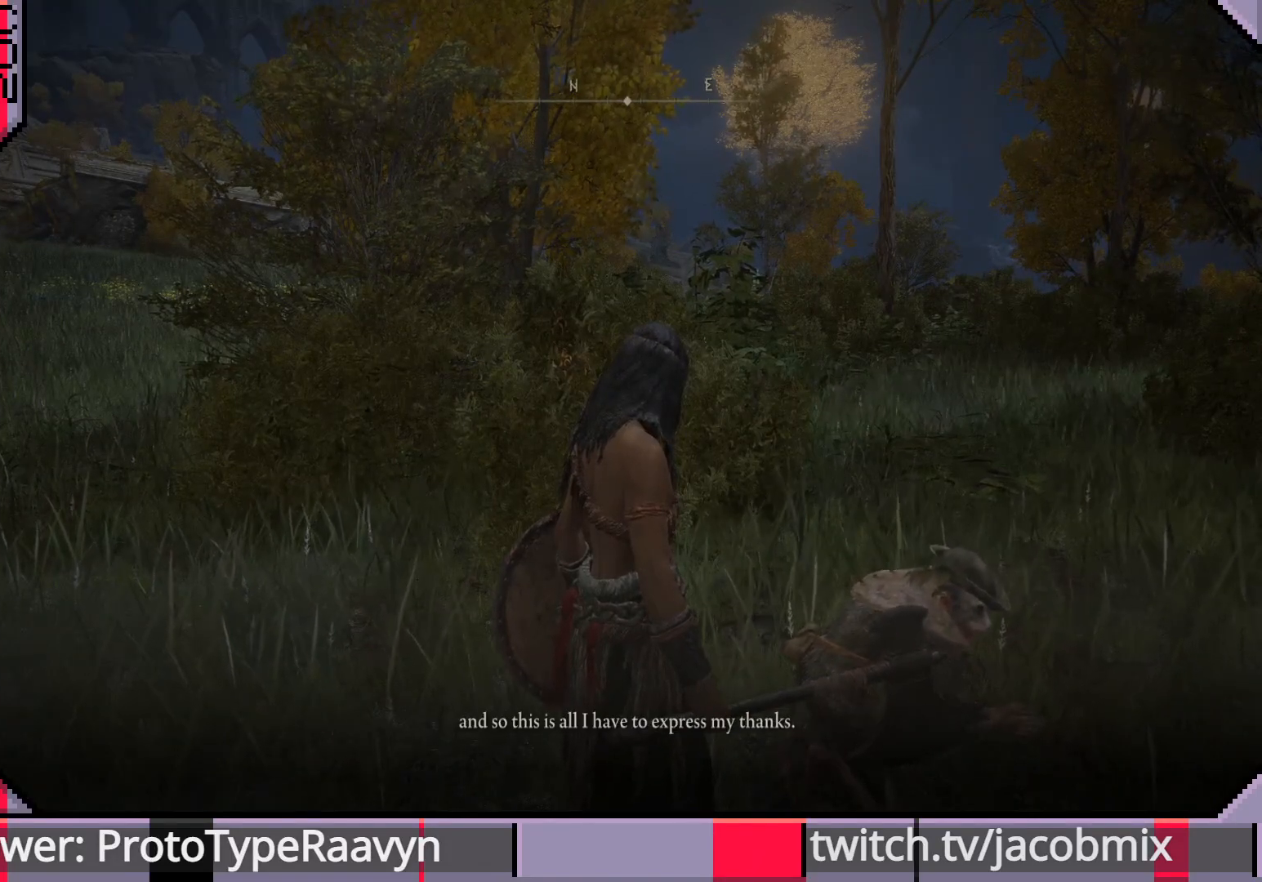
{"buttons": ["TRIANGLE"], "left_stick": "center", "right_stick": "center", "events": [[500, "TRIANGLE", "down"]]}
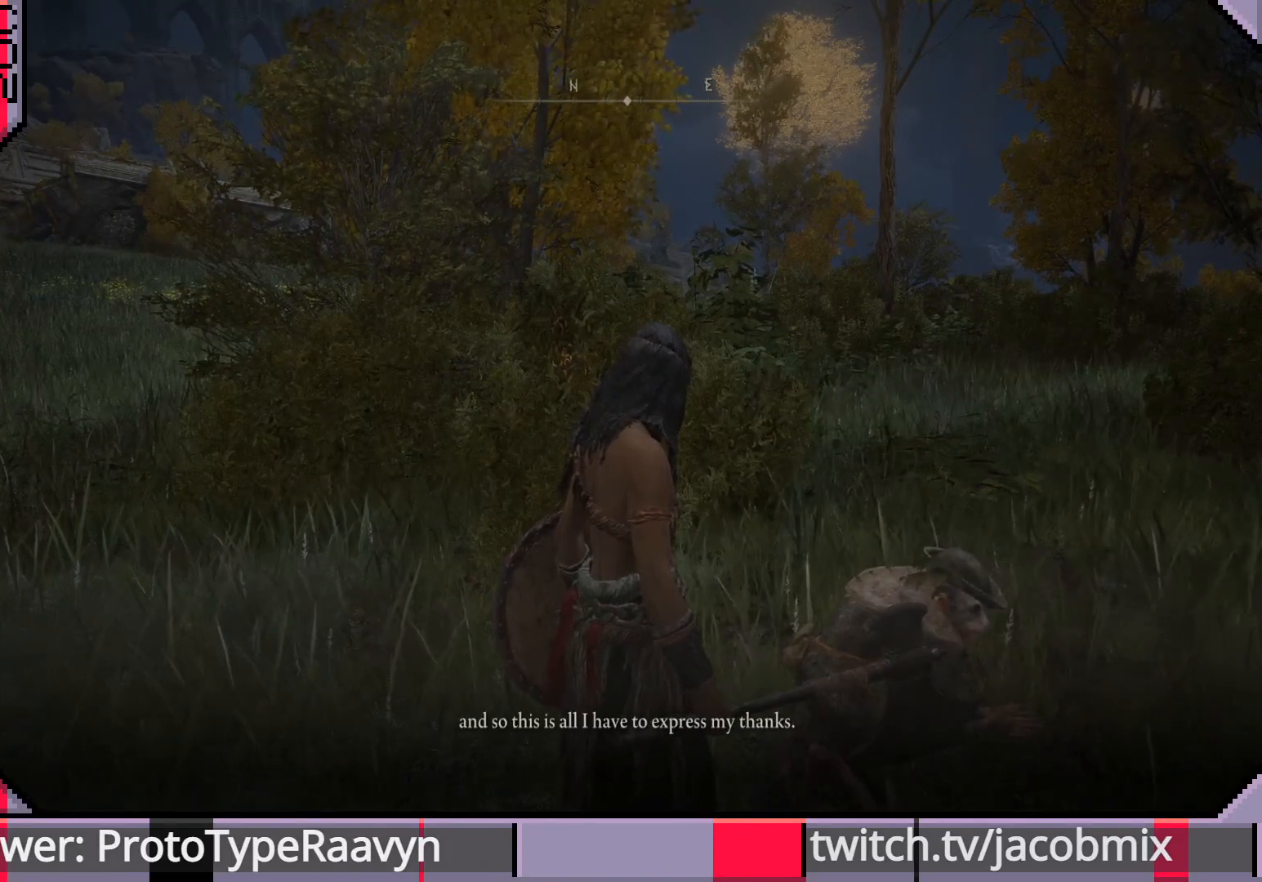
{"buttons": [], "left_stick": "center", "right_stick": "center", "events": [[150, "TRIANGLE", "up"]]}
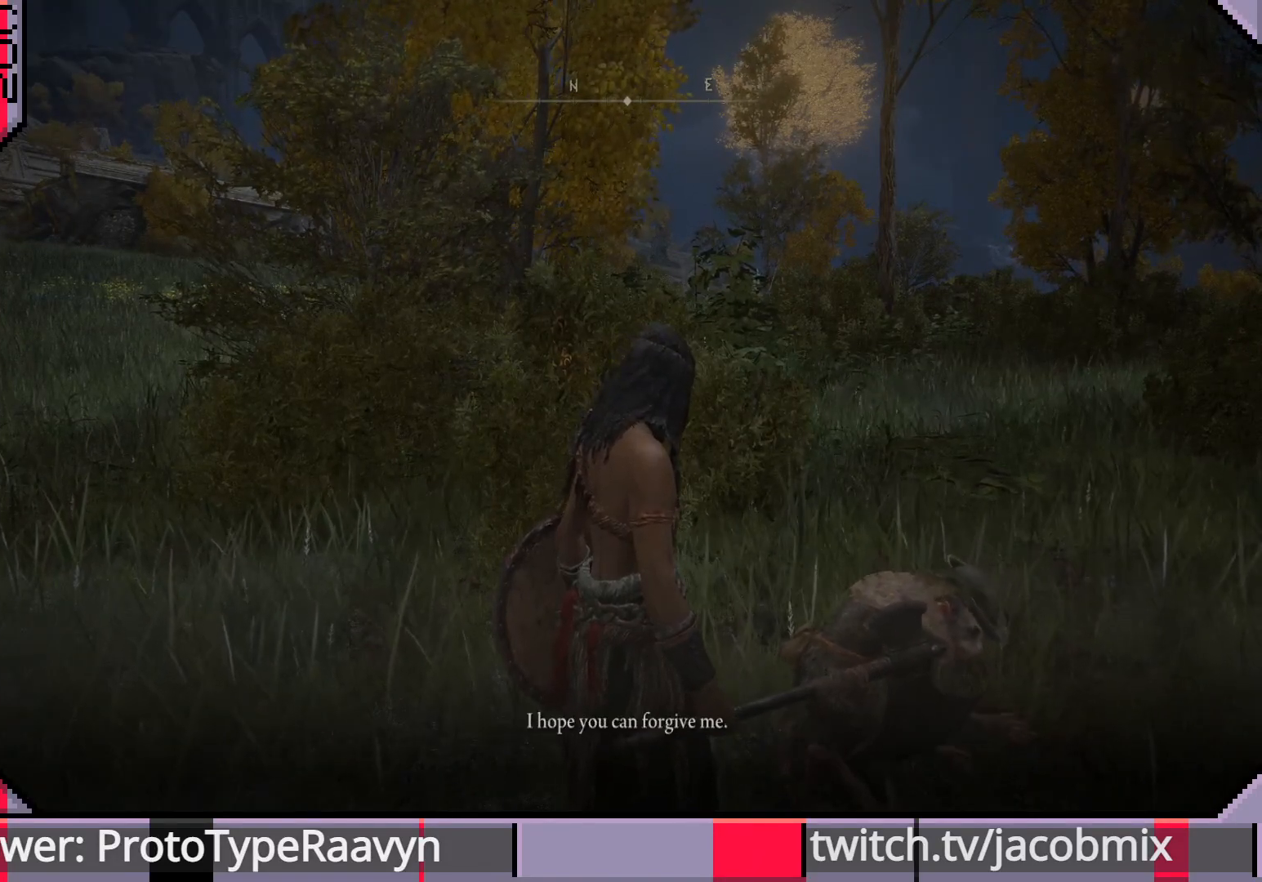
{"buttons": [], "left_stick": "center", "right_stick": "center", "events": []}
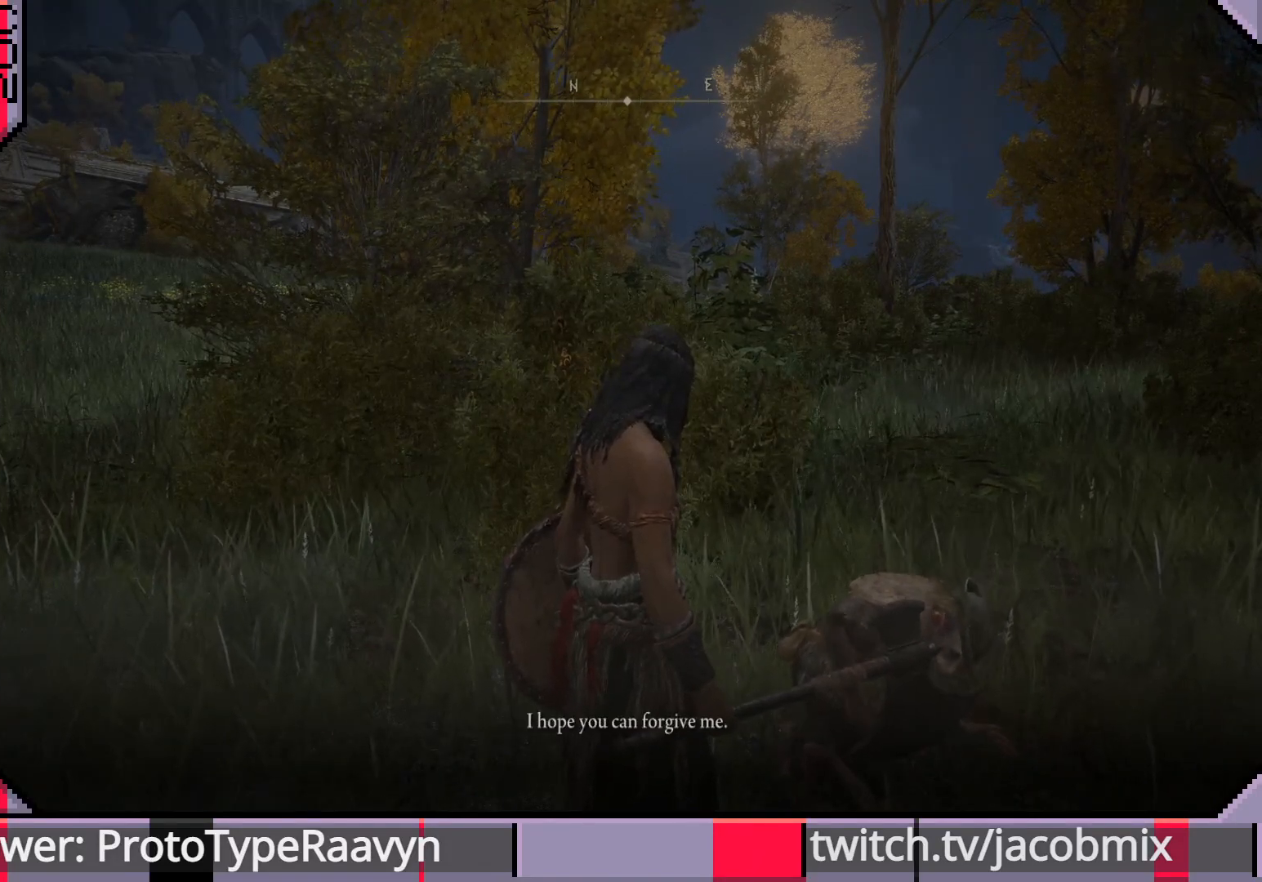
{"buttons": [], "left_stick": "center", "right_stick": "center", "events": []}
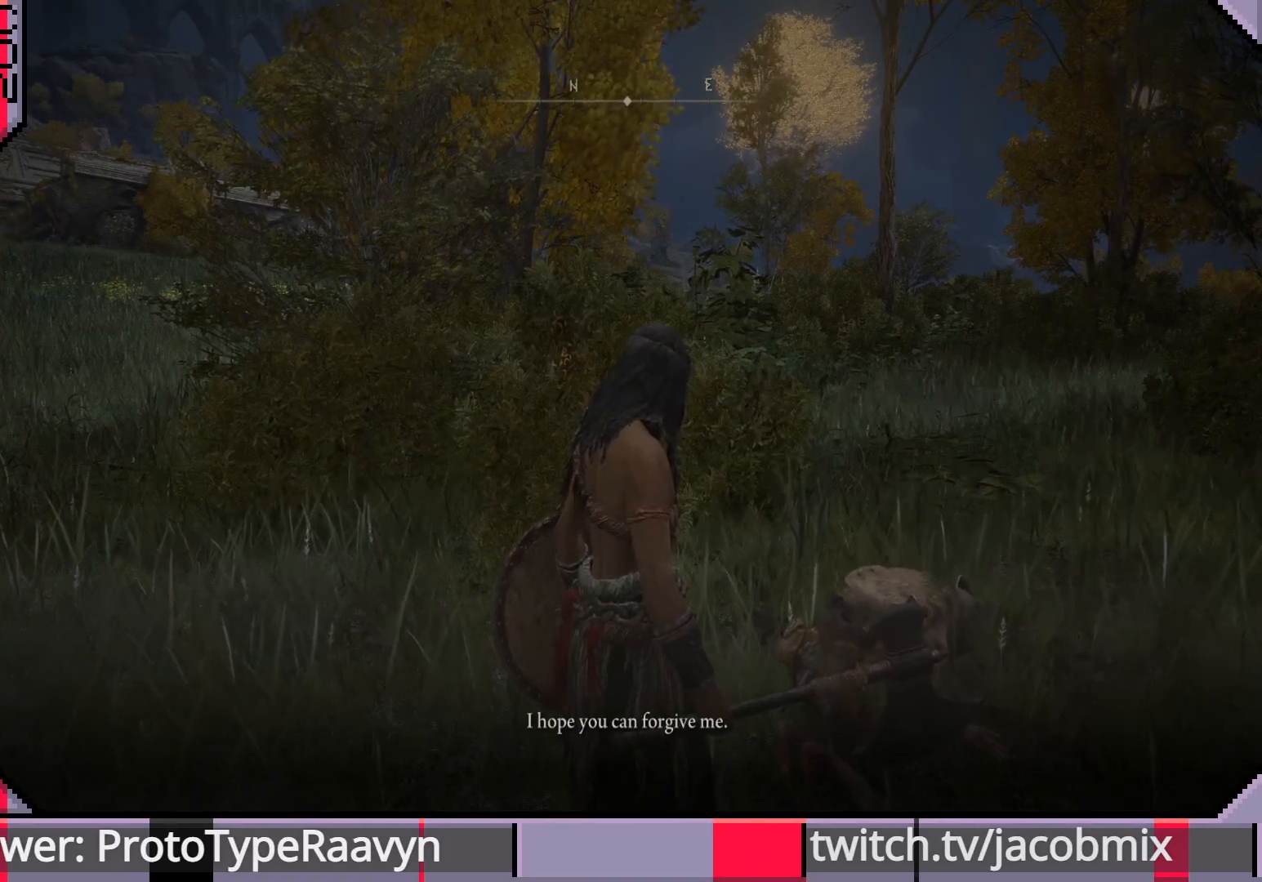
{"buttons": [], "left_stick": "center", "right_stick": "center", "events": [[150, "TRIANGLE", "down"], [283, "TRIANGLE", "up"]]}
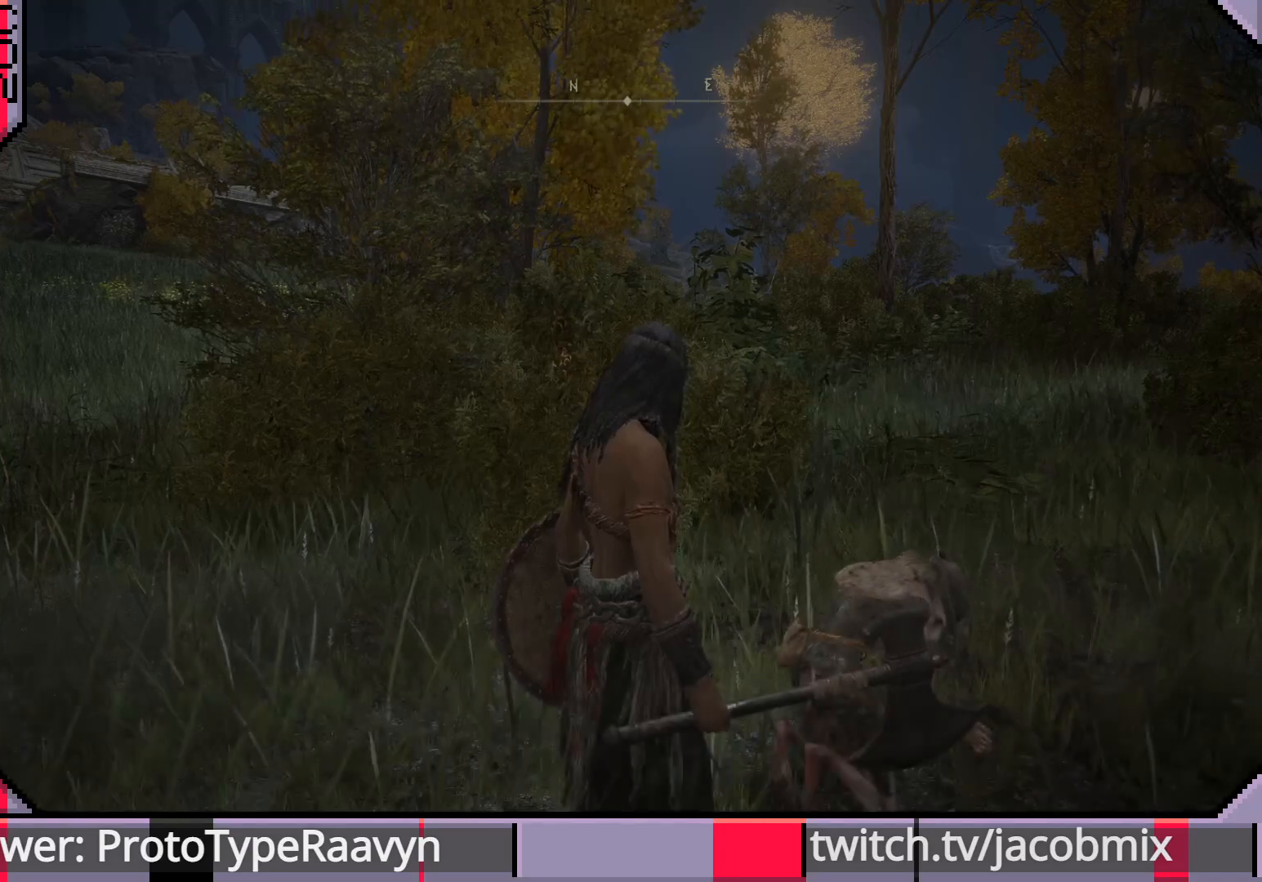
{"buttons": [], "left_stick": "center", "right_stick": "center", "events": []}
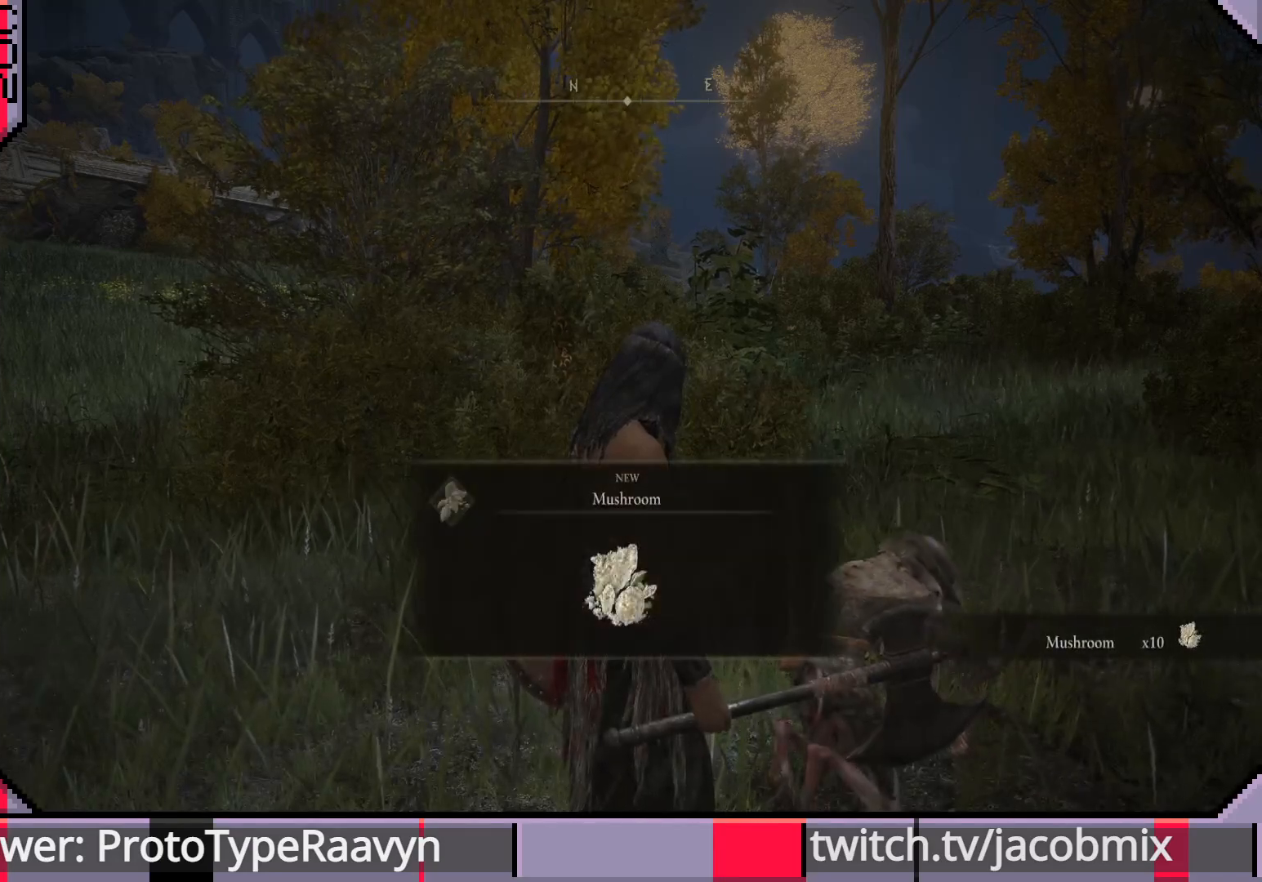
{"buttons": [], "left_stick": "center", "right_stick": "center", "events": []}
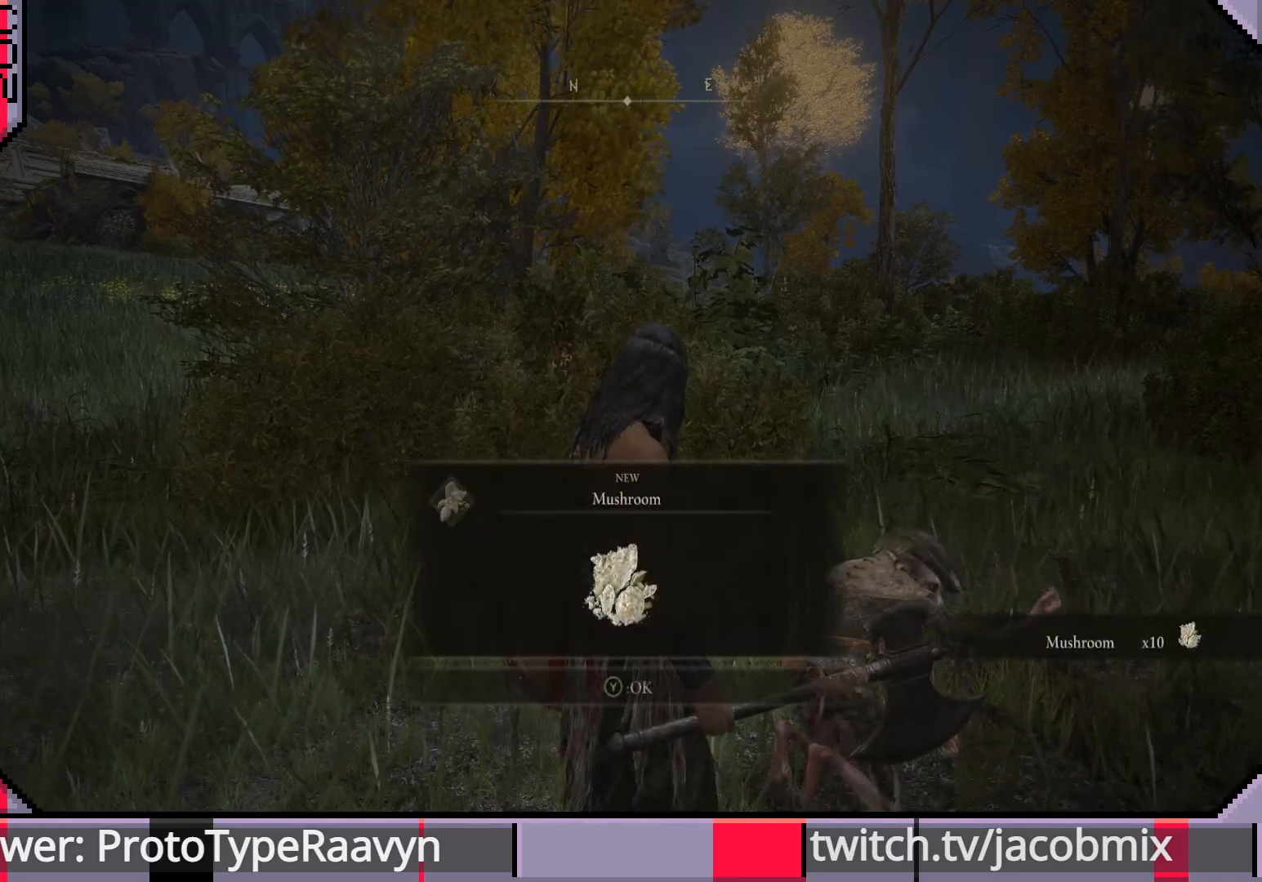
{"buttons": [], "left_stick": "center", "right_stick": "center", "events": []}
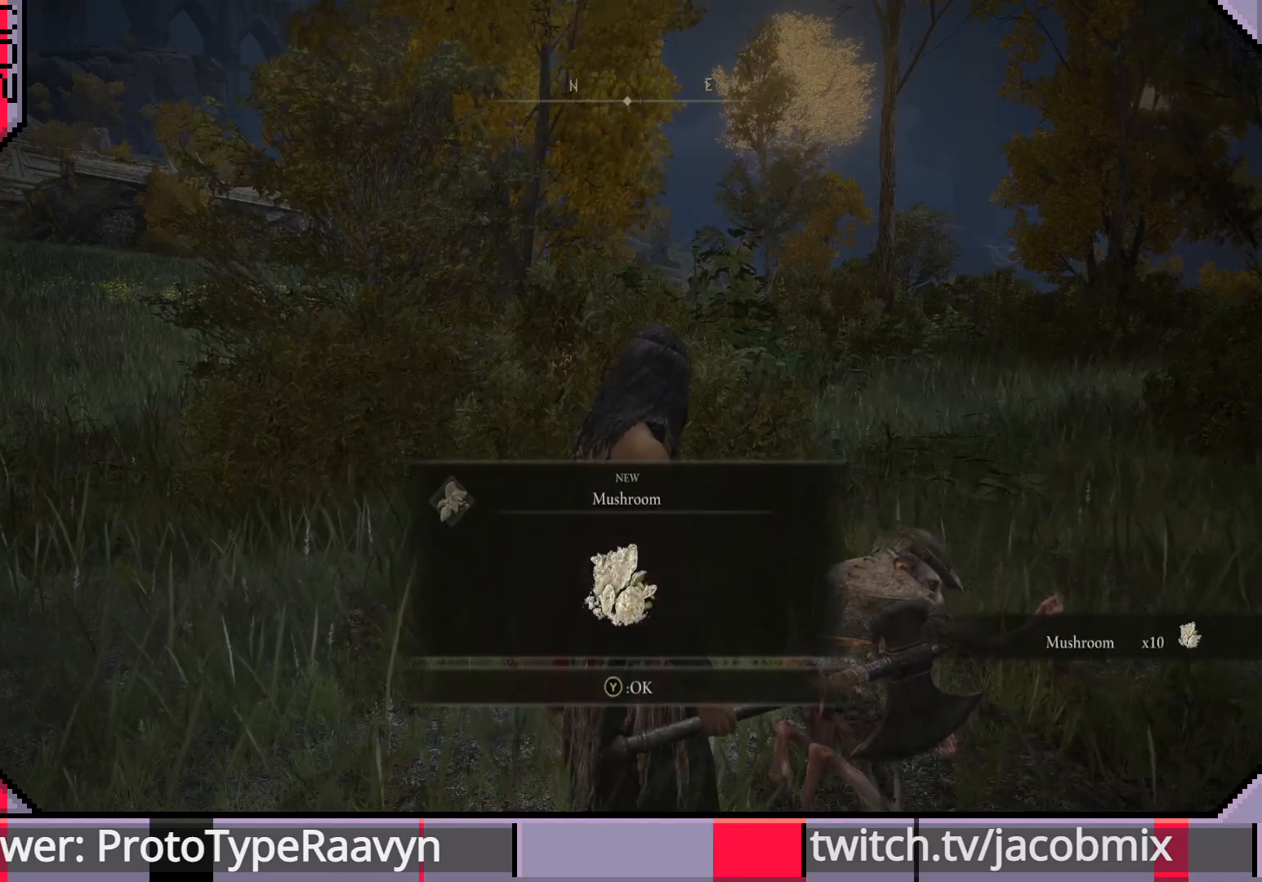
{"buttons": [], "left_stick": "center", "right_stick": "center", "events": [[217, "TRIANGLE", "down"], [383, "TRIANGLE", "up"]]}
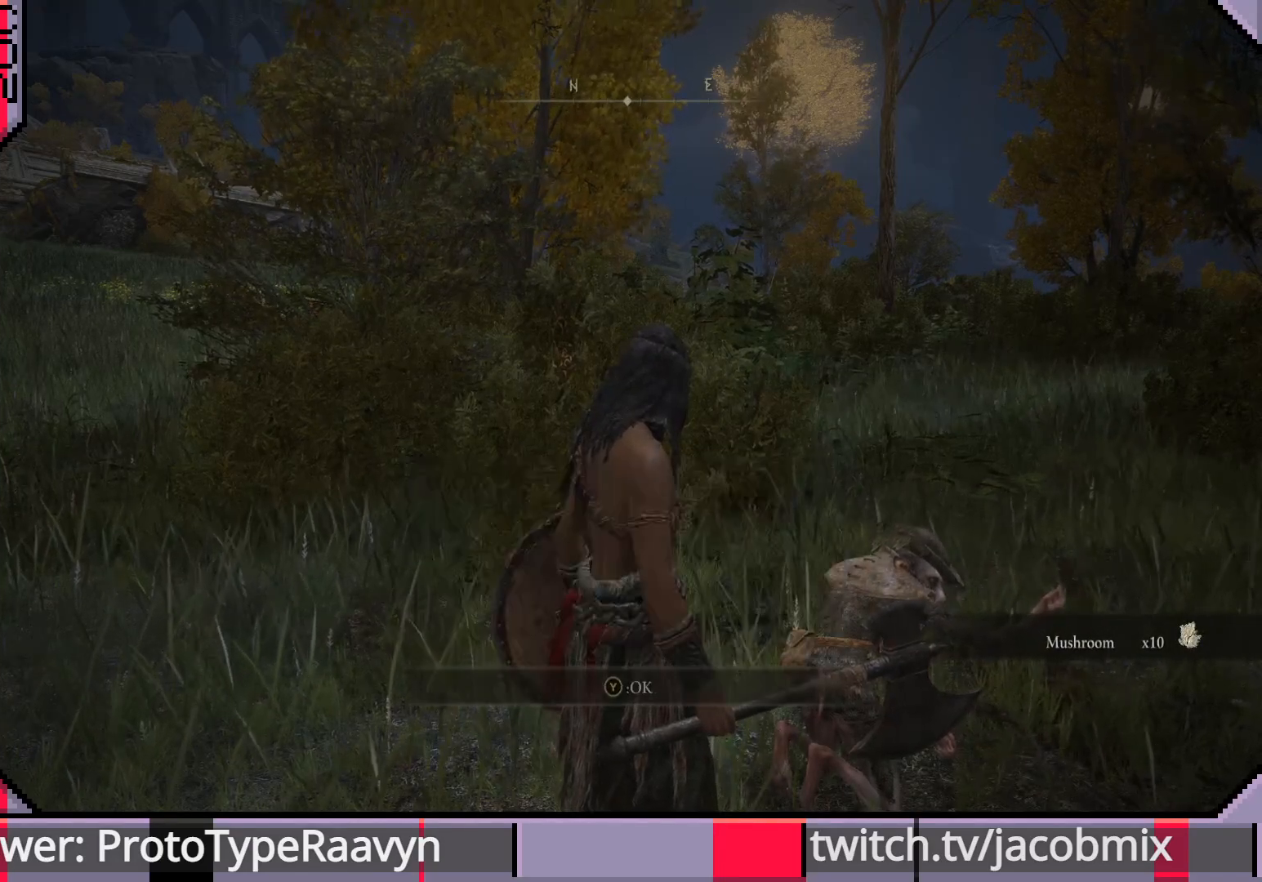
{"buttons": [], "left_stick": "center", "right_stick": "center", "events": []}
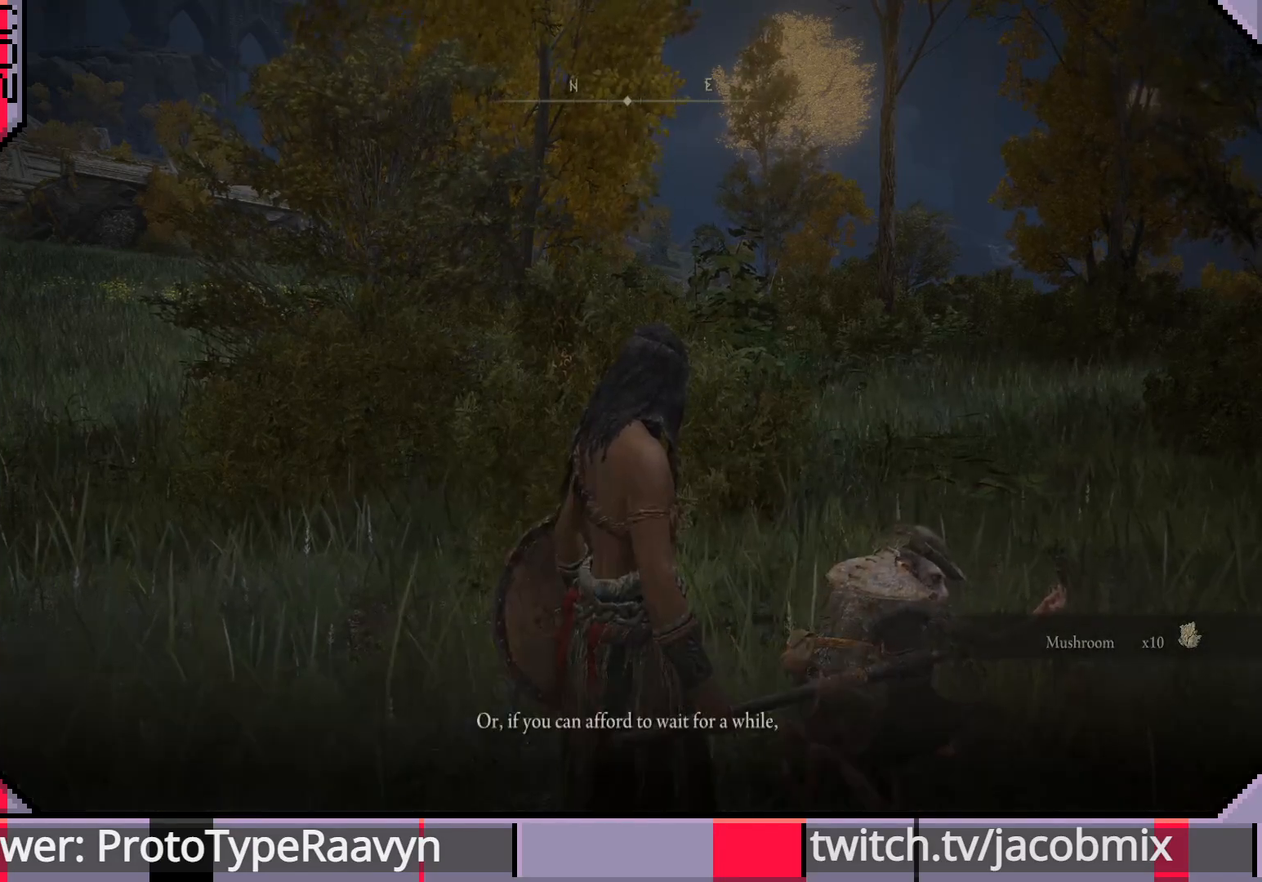
{"buttons": [], "left_stick": "center", "right_stick": "center", "events": []}
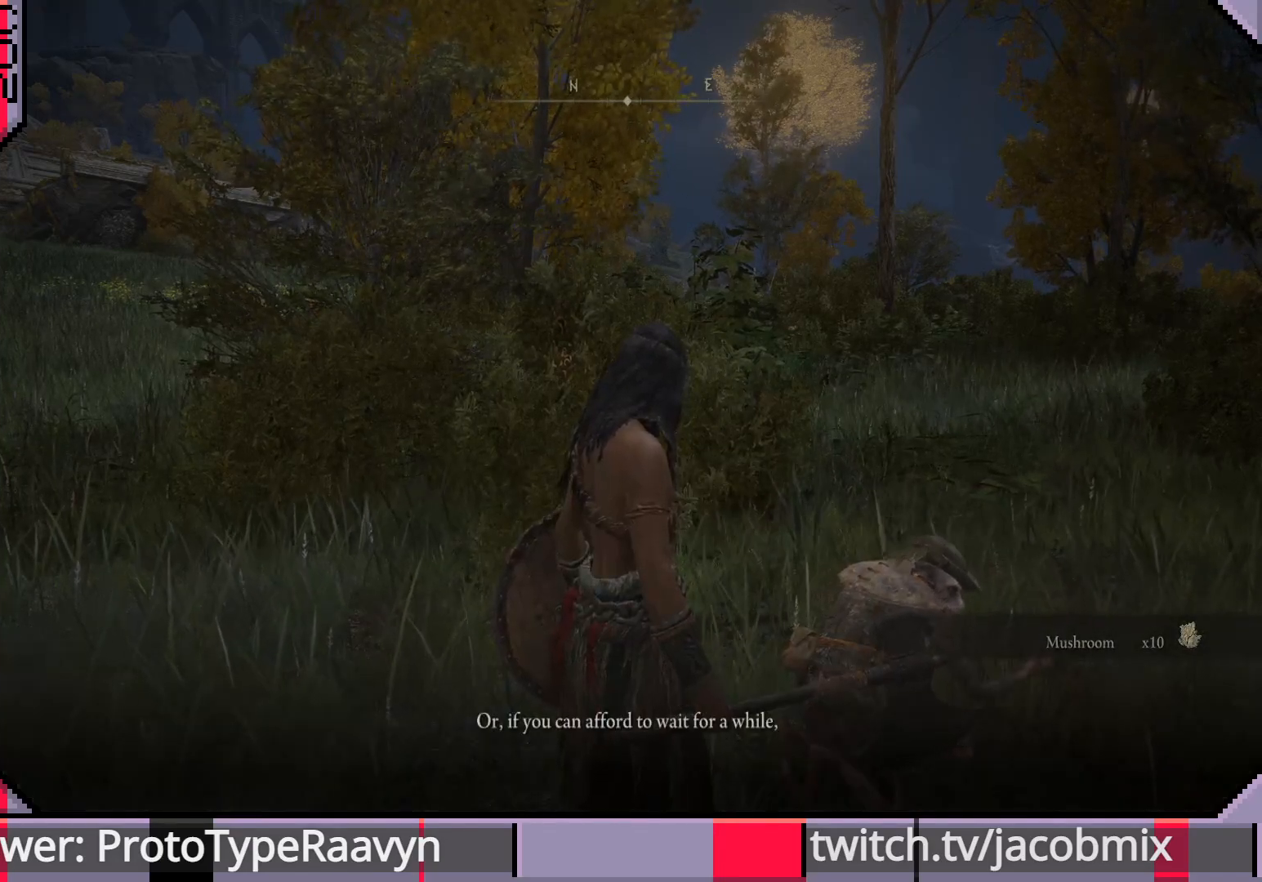
{"buttons": [], "left_stick": "center", "right_stick": "center", "events": []}
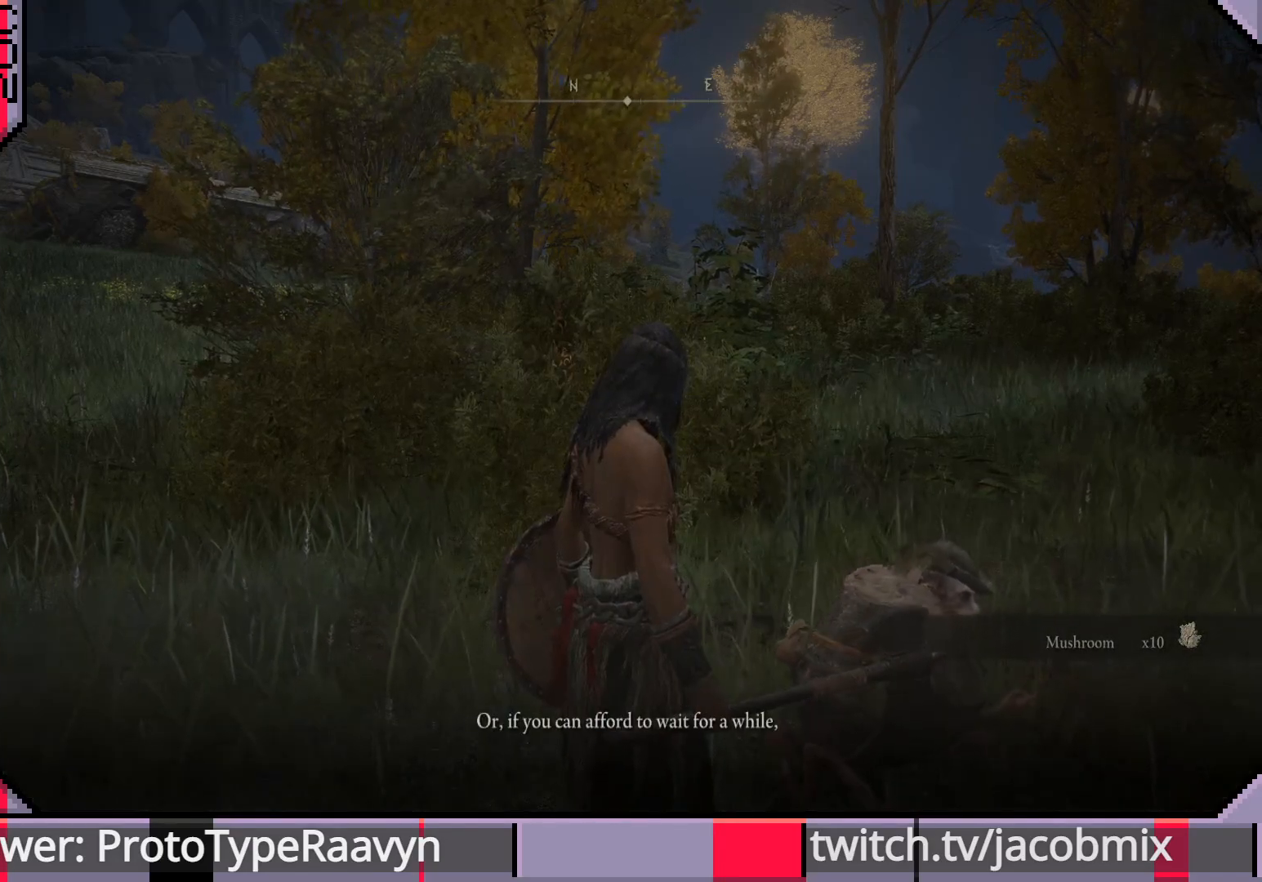
{"buttons": ["TRIANGLE"], "left_stick": "center", "right_stick": "center", "events": [[400, "TRIANGLE", "down"]]}
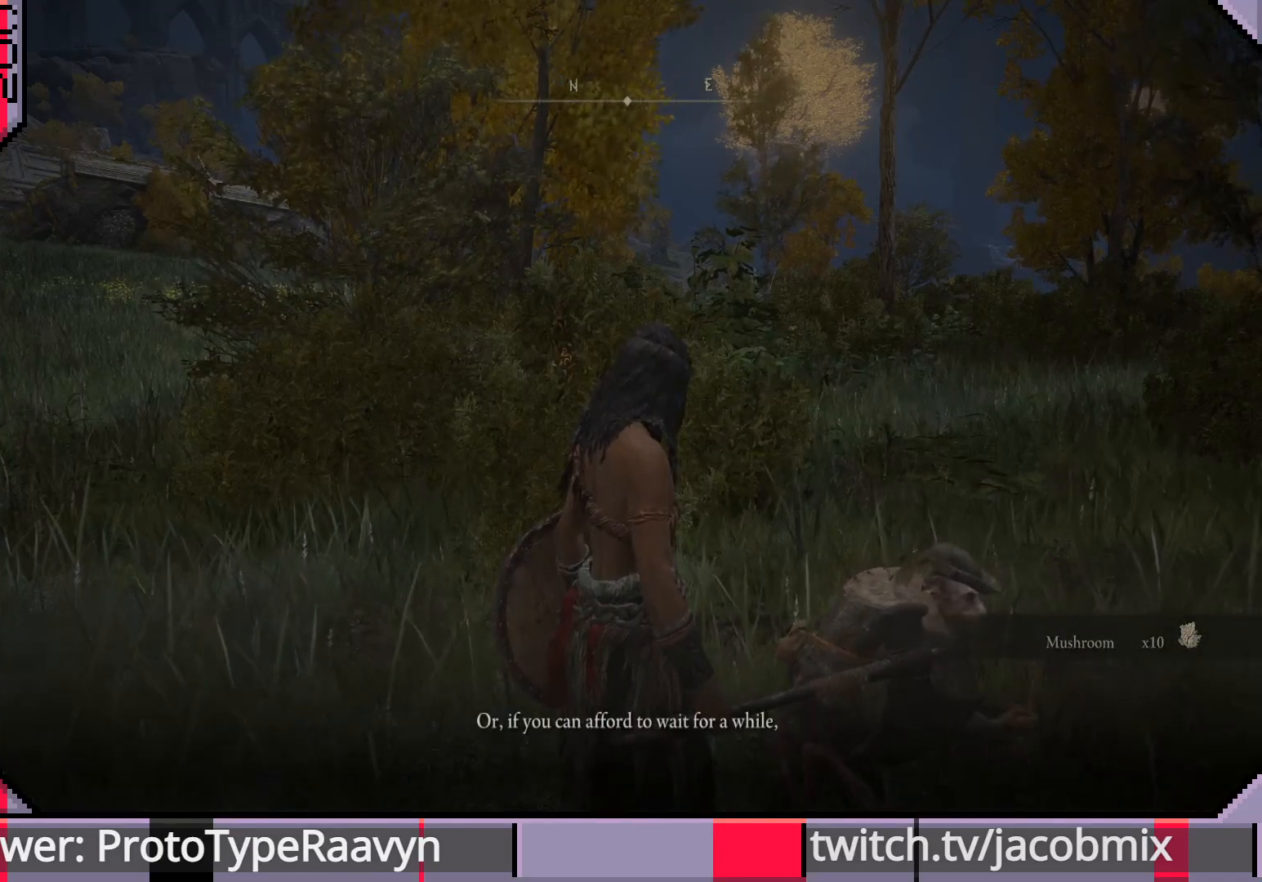
{"buttons": [], "left_stick": "center", "right_stick": "center", "events": [[50, "TRIANGLE", "up"]]}
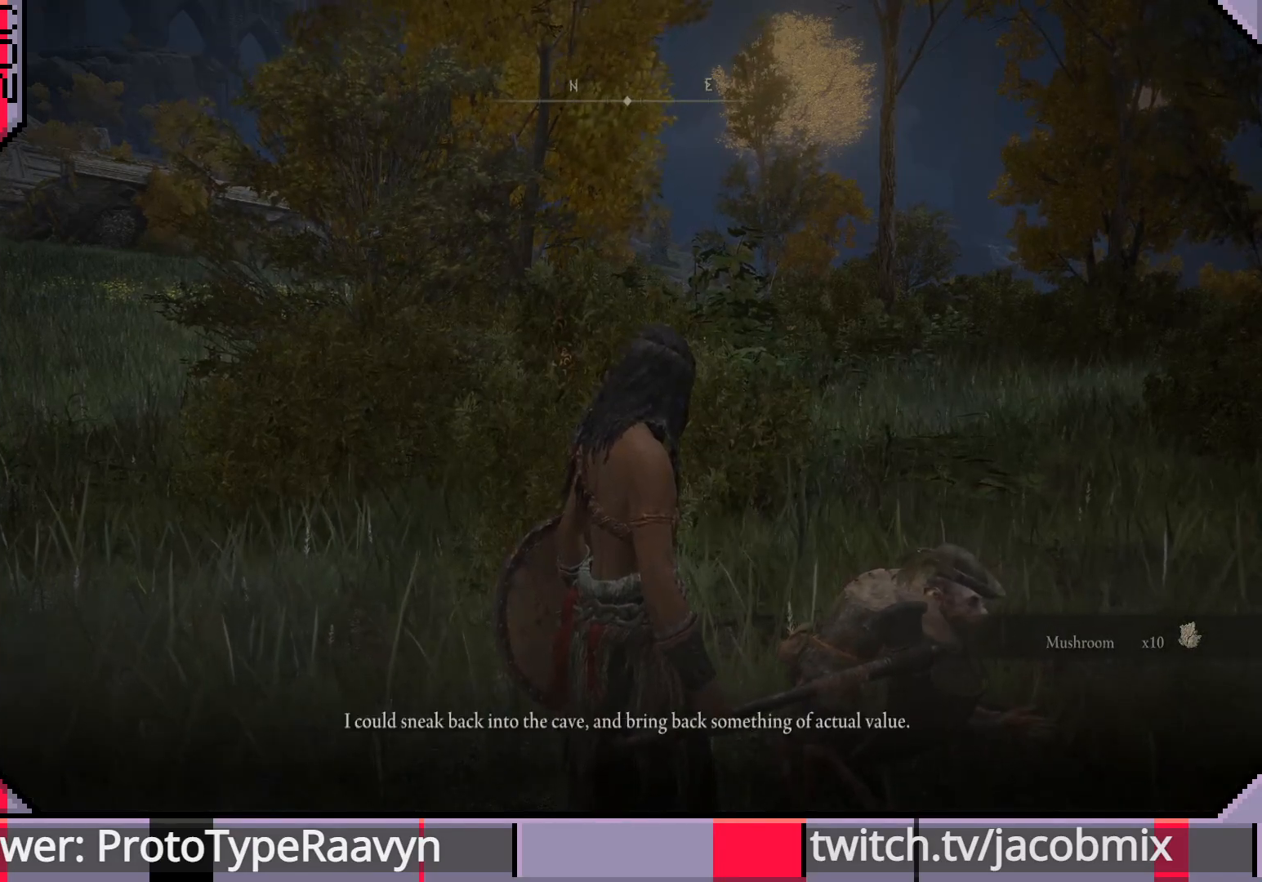
{"buttons": [], "left_stick": "center", "right_stick": "center", "events": []}
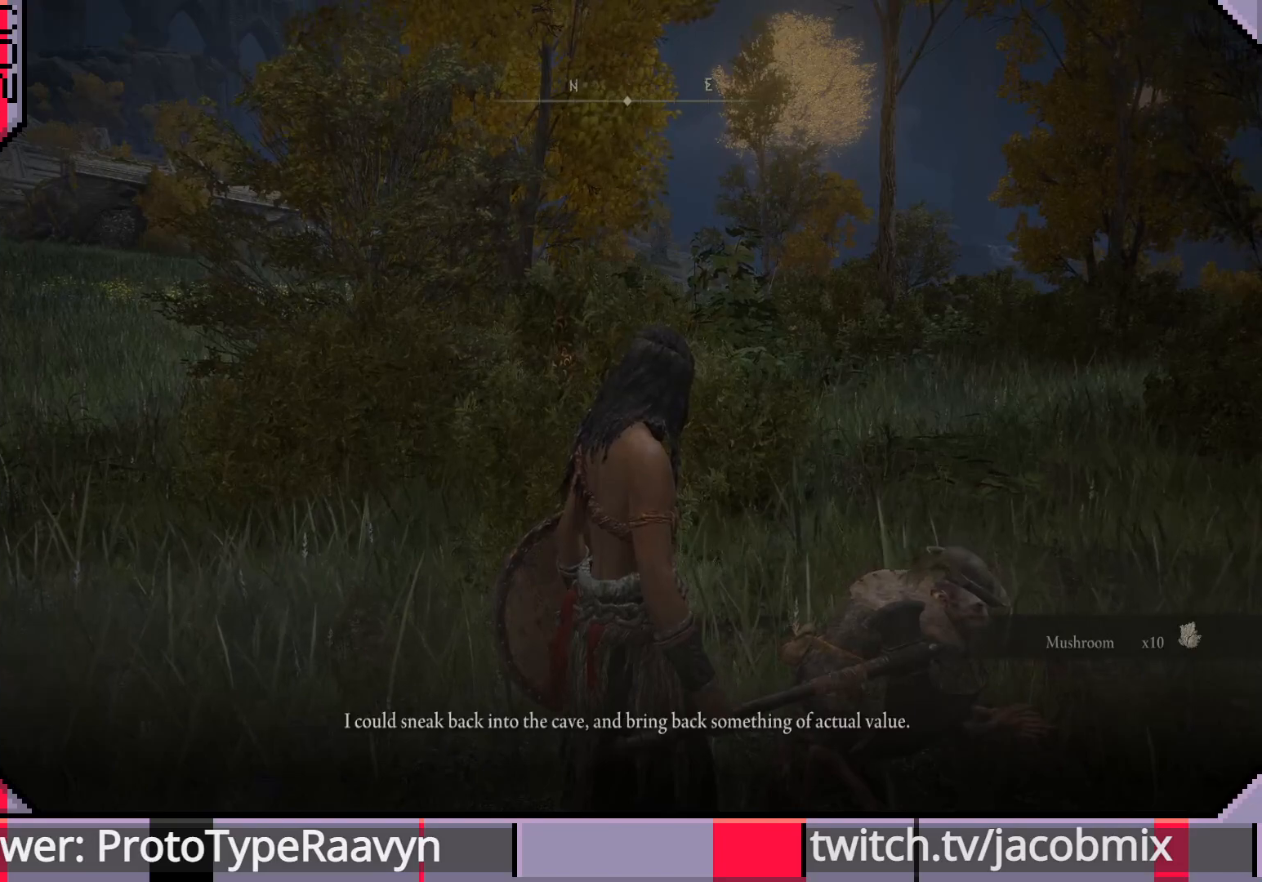
{"buttons": [], "left_stick": "center", "right_stick": "center", "events": []}
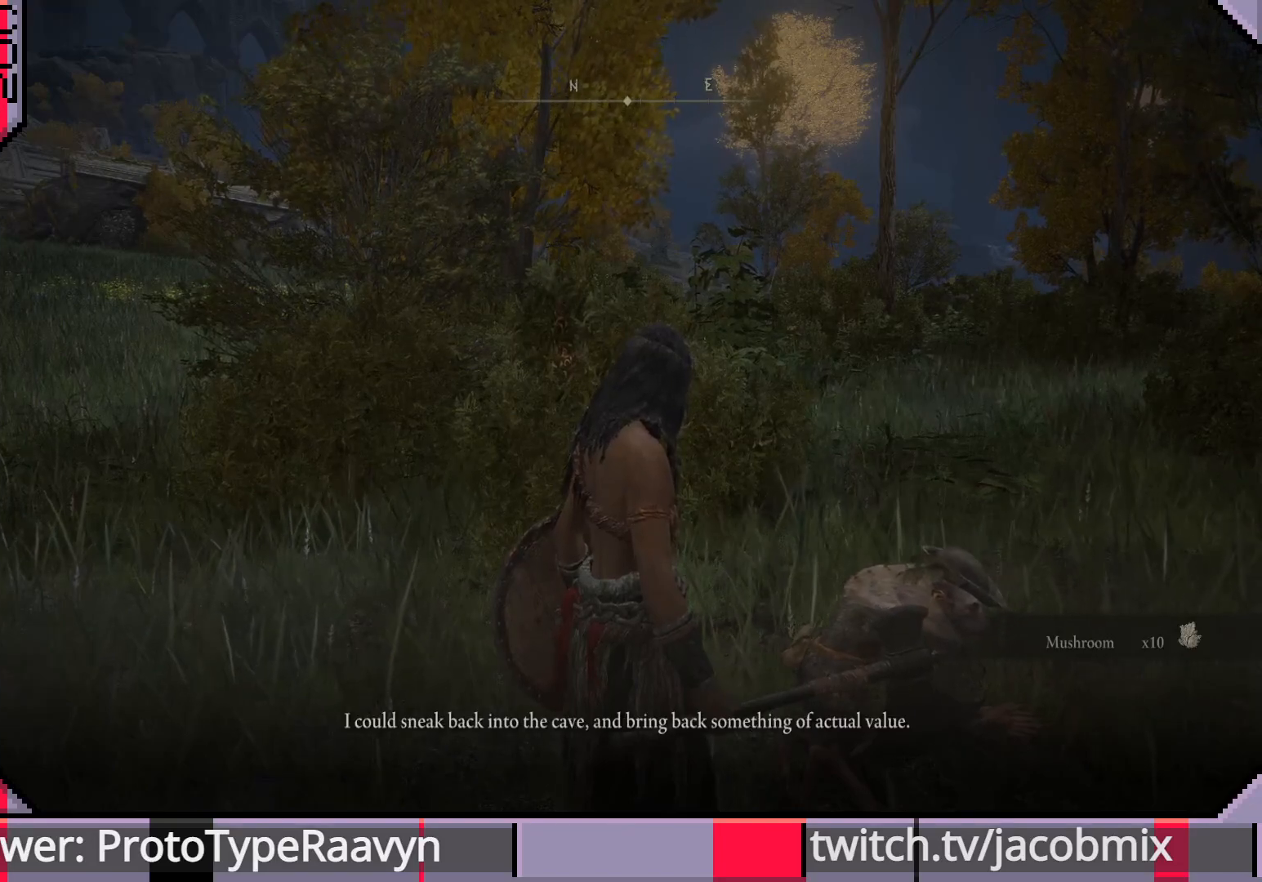
{"buttons": [], "left_stick": "center", "right_stick": "center", "events": []}
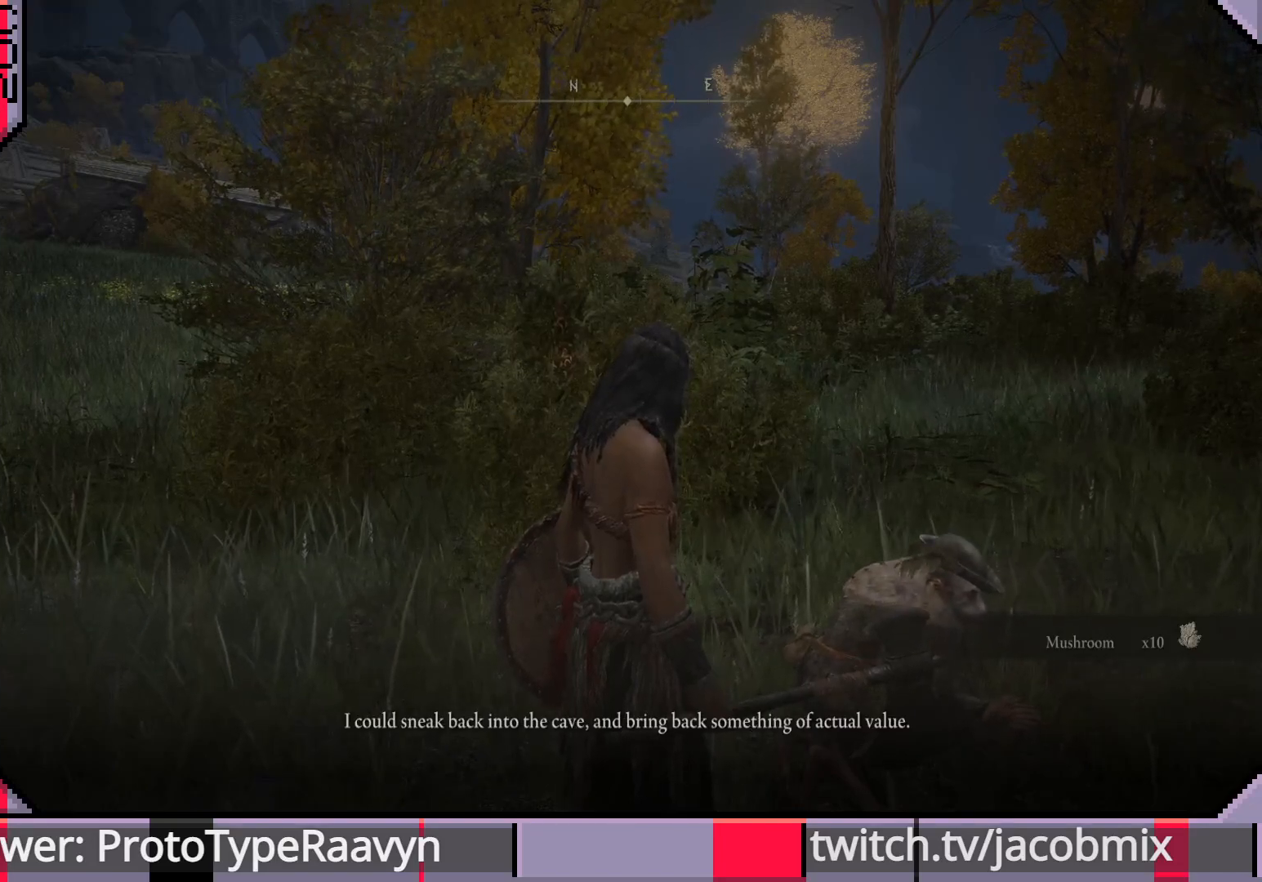
{"buttons": [], "left_stick": "center", "right_stick": "center", "events": []}
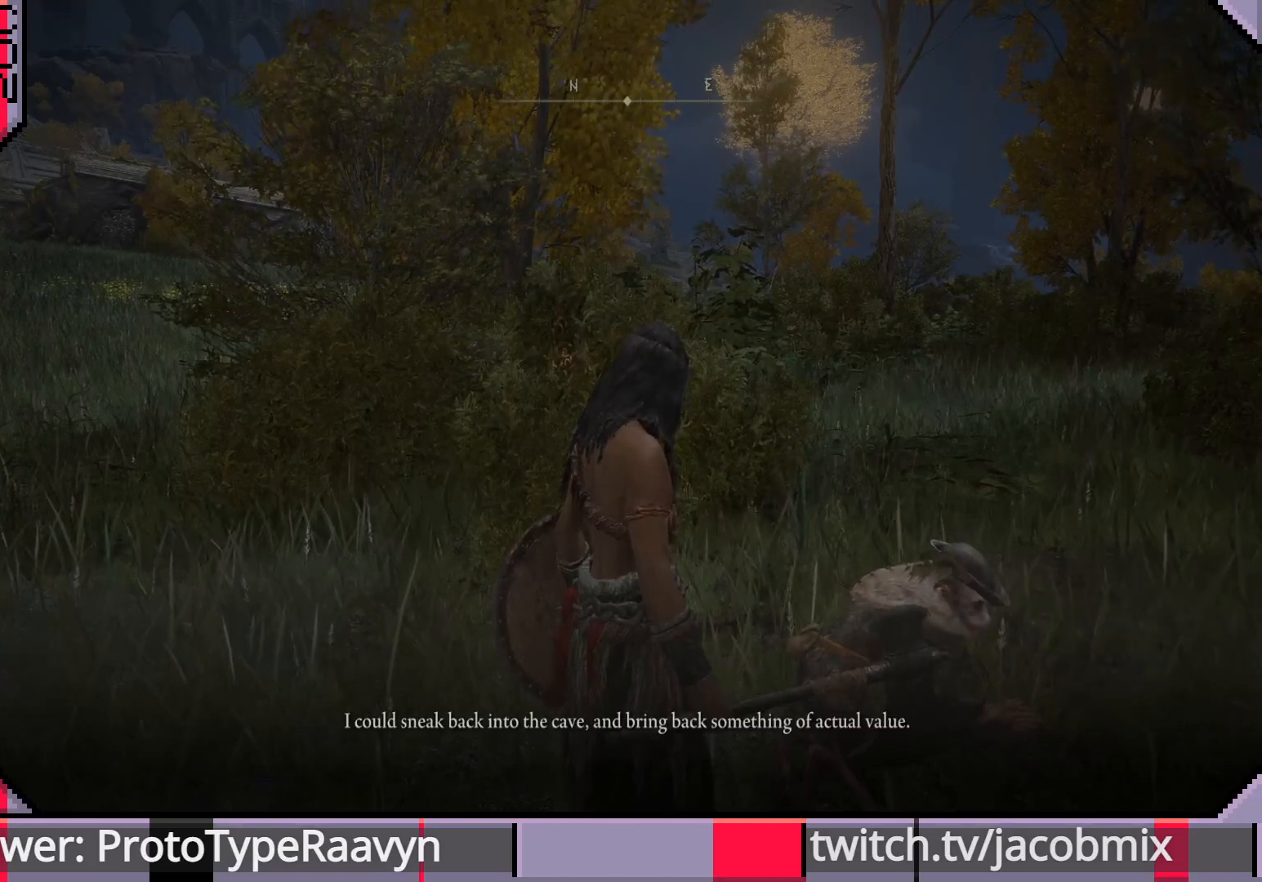
{"buttons": ["TRIANGLE"], "left_stick": "center", "right_stick": "center", "events": [[383, "TRIANGLE", "down"]]}